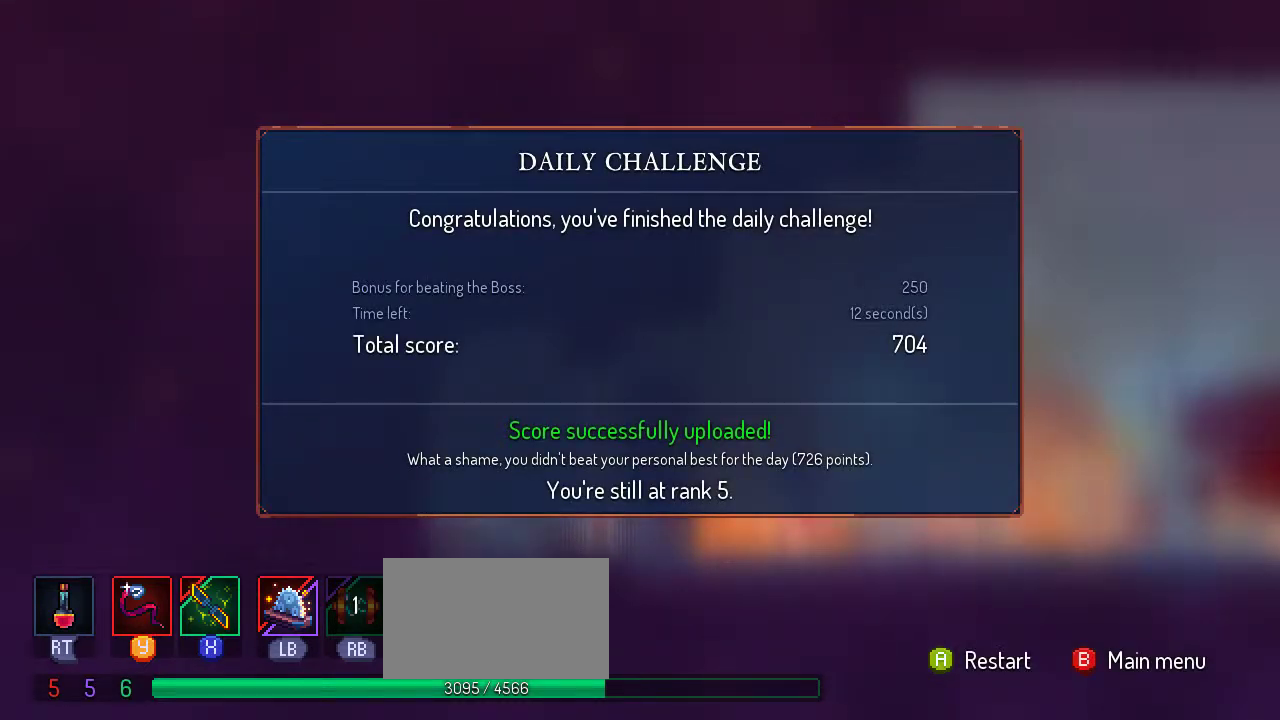
Gameplay with a controller (Nintendo layout); each line is a JSON object with the inputs held at the frame after it (dt_ms = milliseconds from this image to that frame). "events" lists button and stick changes between this image and that frame as [ms after this image, input, new state], when the widget could be followed in between. Not read: L2 L3 R2 R3.
{"dt_ms": 500, "buttons": [], "left_stick": "center", "right_stick": "center", "events": [[100, "B", "down"], [200, "B", "up"]]}
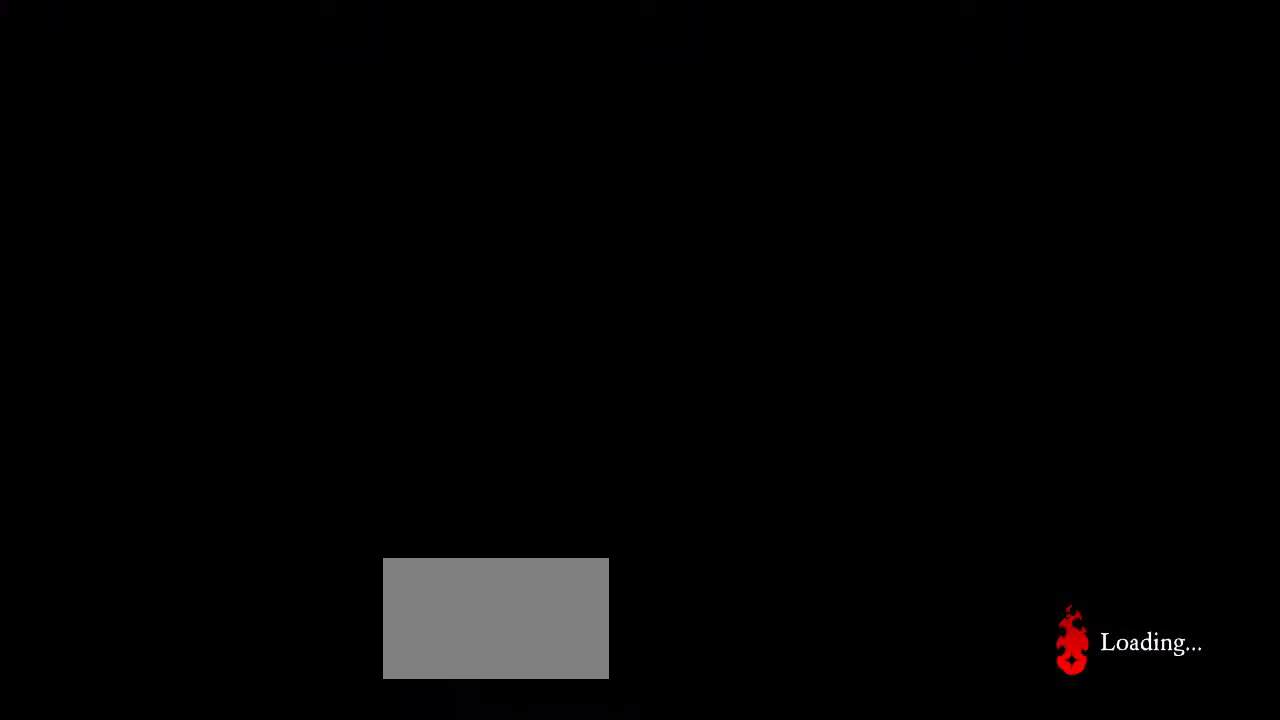
{"dt_ms": 500, "buttons": ["B"], "left_stick": "center", "right_stick": "center", "events": [[500, "B", "down"]]}
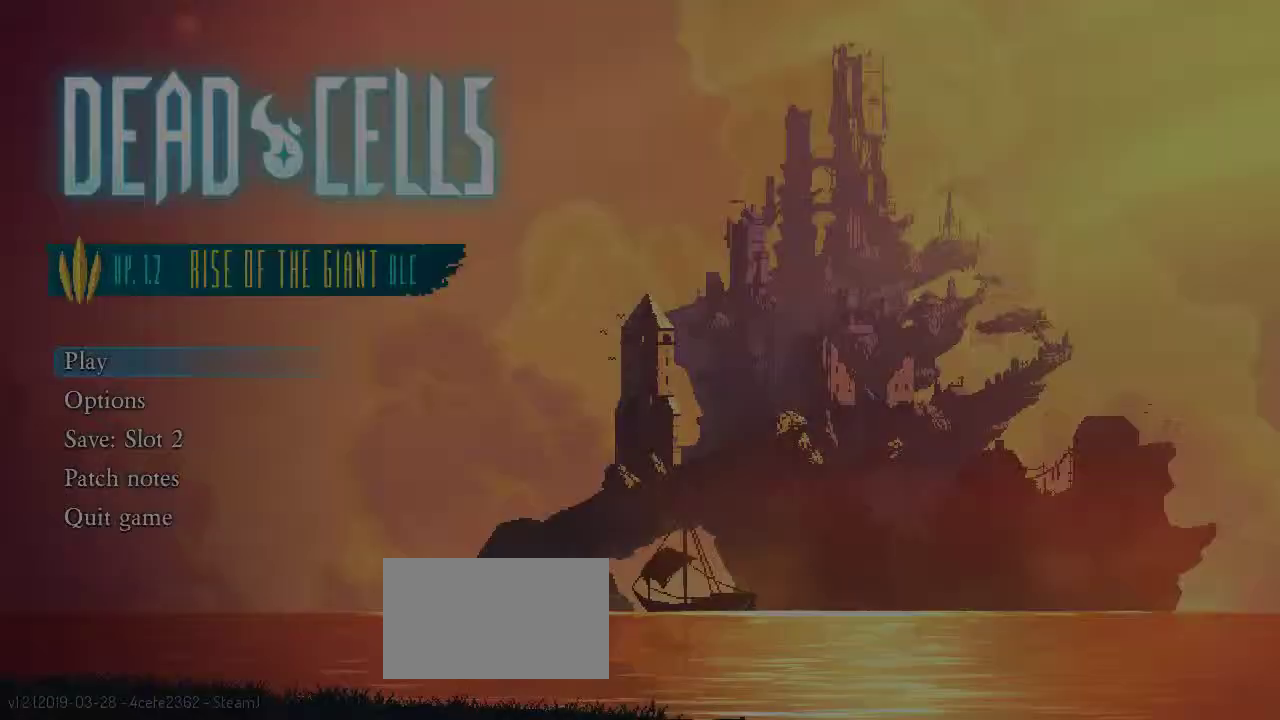
{"dt_ms": 1000, "buttons": ["B"], "left_stick": "center", "right_stick": "center"}
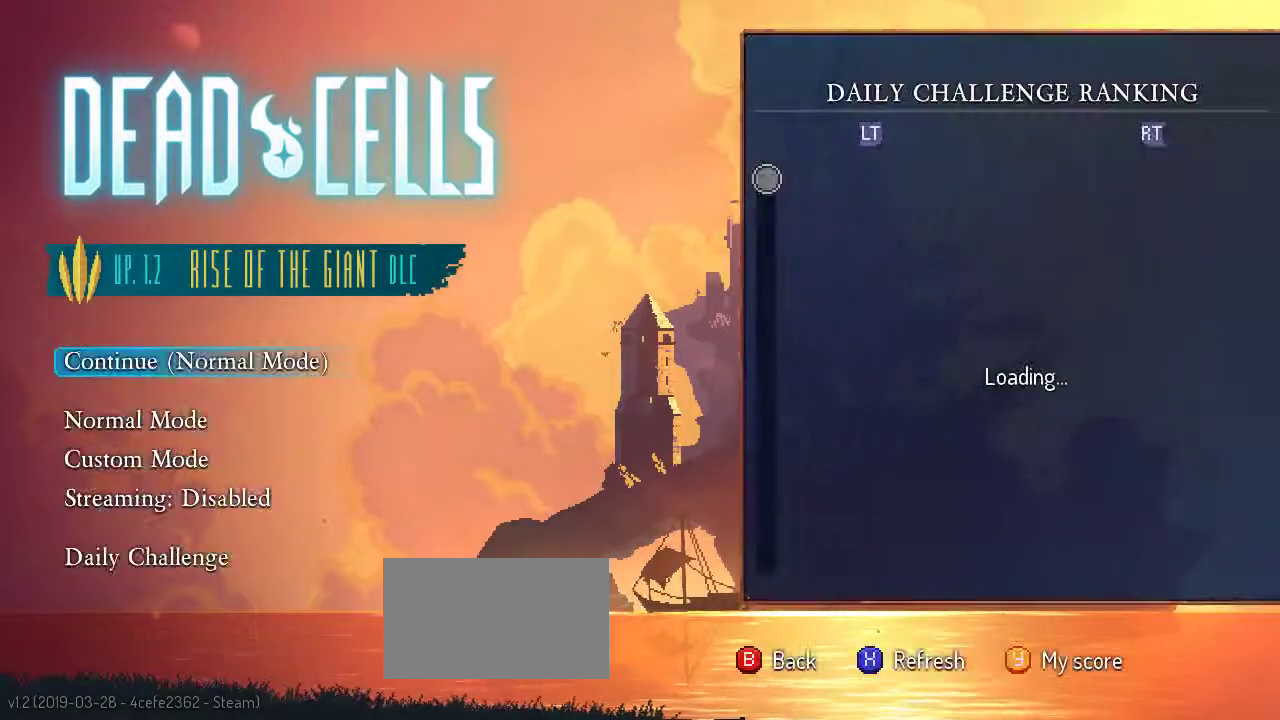
{"dt_ms": 500, "buttons": ["B"], "left_stick": "center", "right_stick": "center", "events": []}
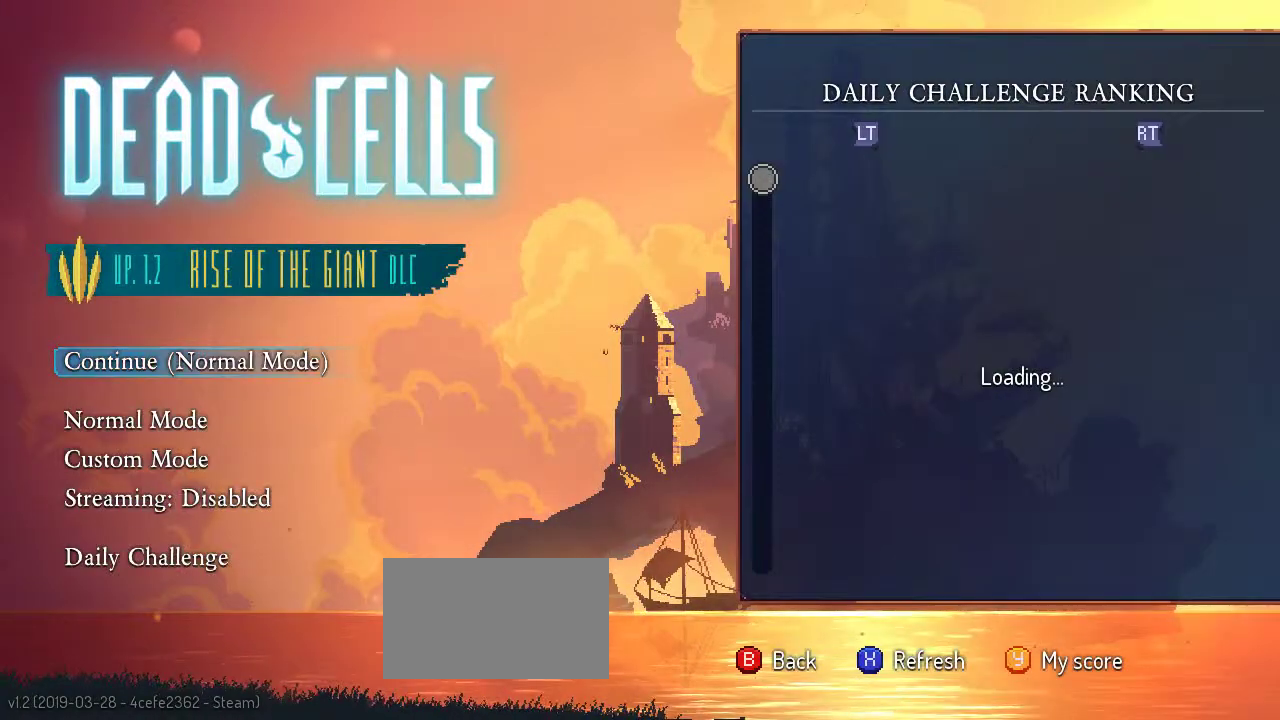
{"dt_ms": 500, "buttons": [], "left_stick": "center", "right_stick": "center", "events": [[100, "B", "up"]]}
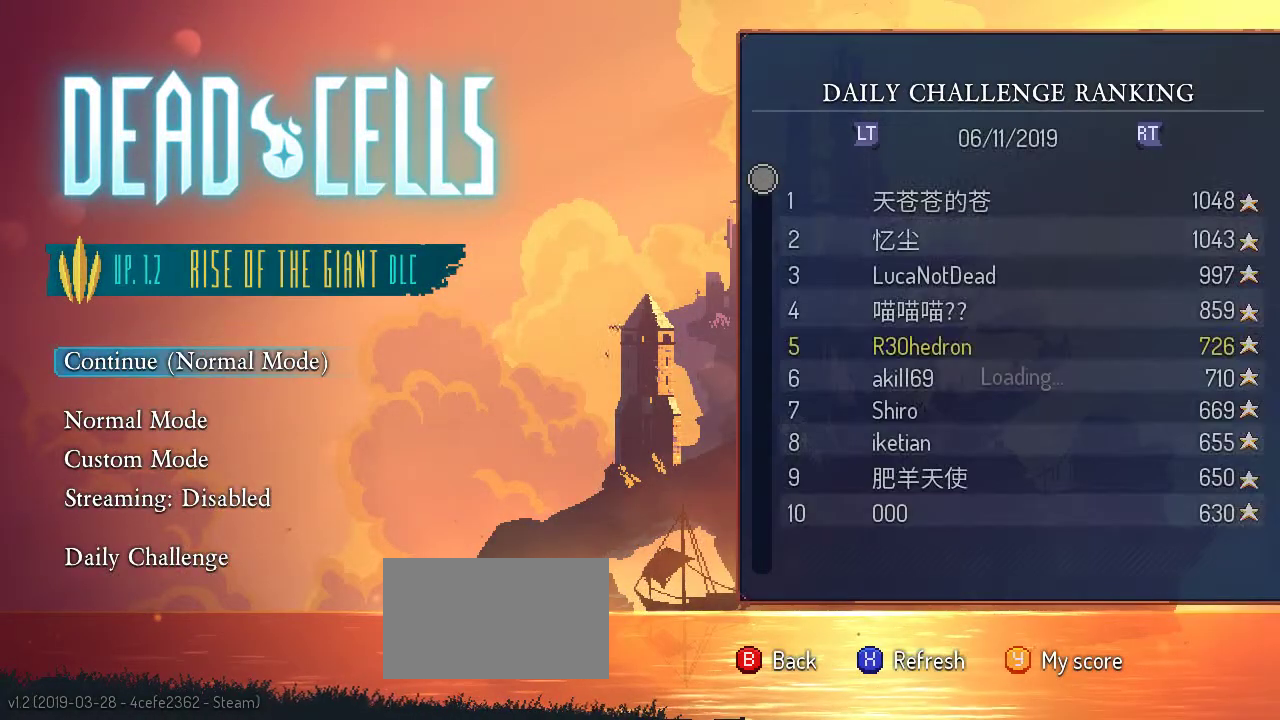
{"dt_ms": 1000, "buttons": ["B"], "left_stick": "center", "right_stick": "center"}
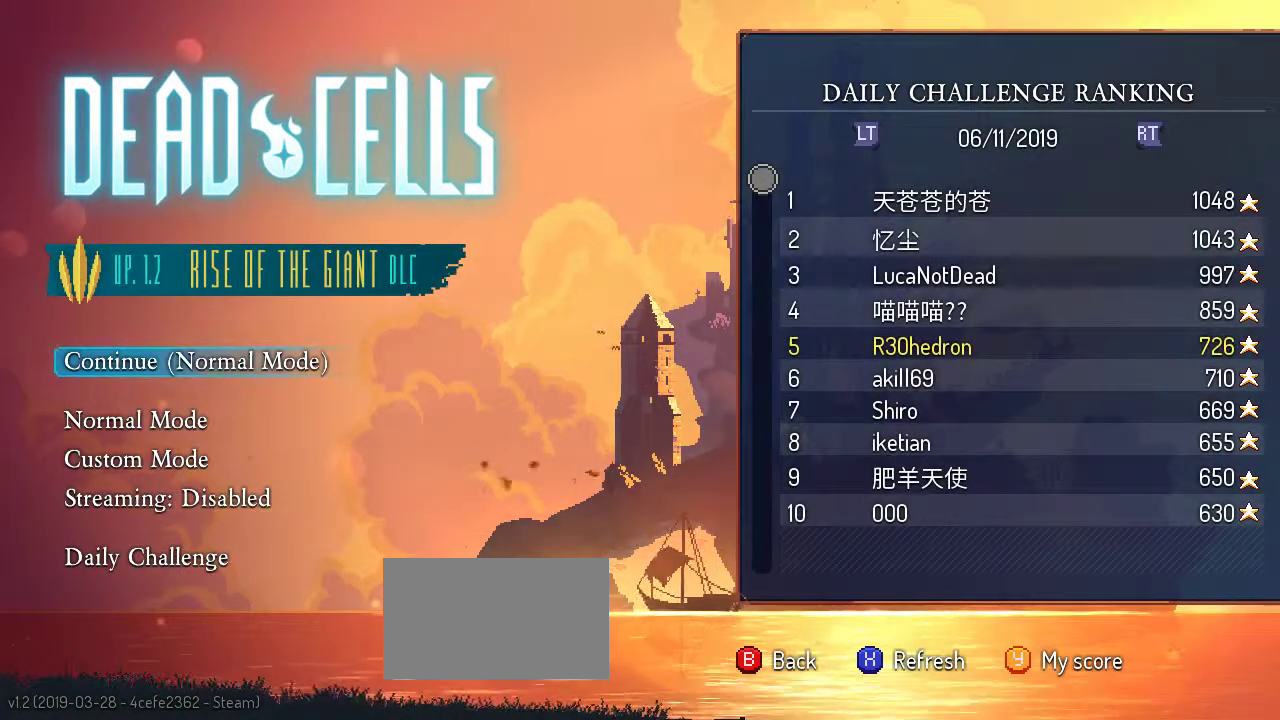
{"dt_ms": 500, "buttons": [], "left_stick": "center", "right_stick": "center", "events": [[67, "B", "up"]]}
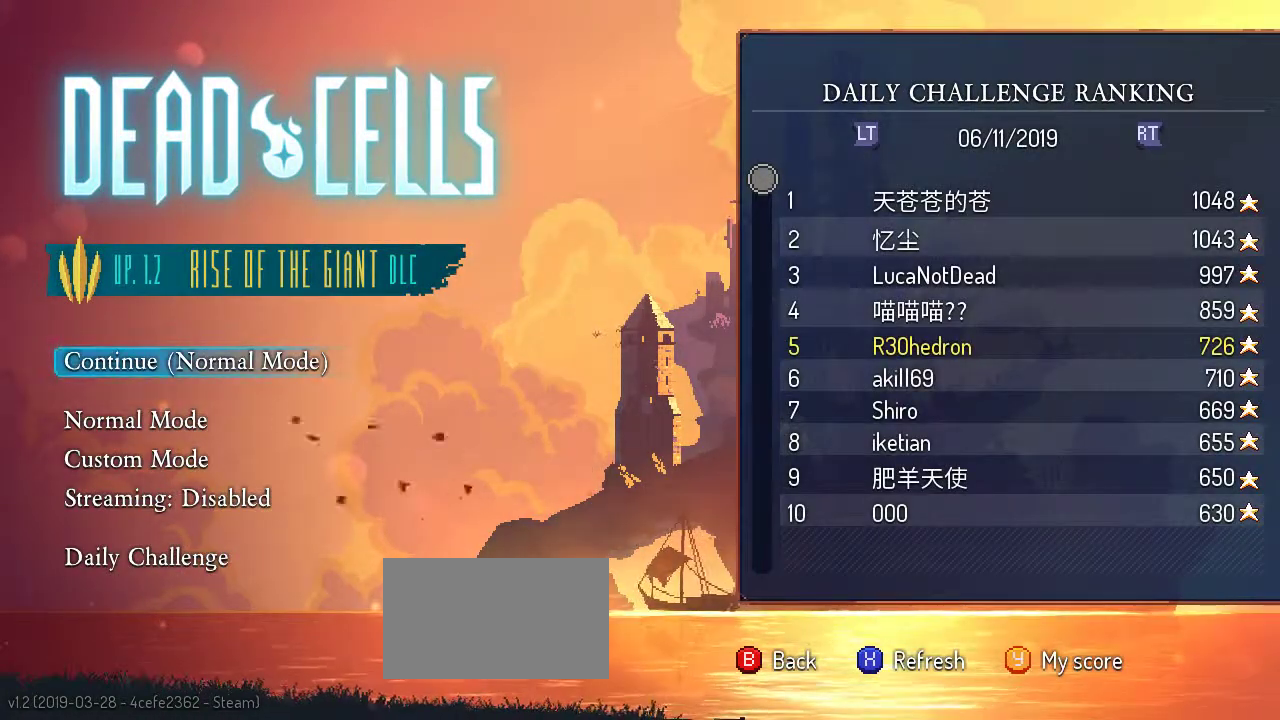
{"dt_ms": 500, "buttons": [], "left_stick": "center", "right_stick": "center", "events": []}
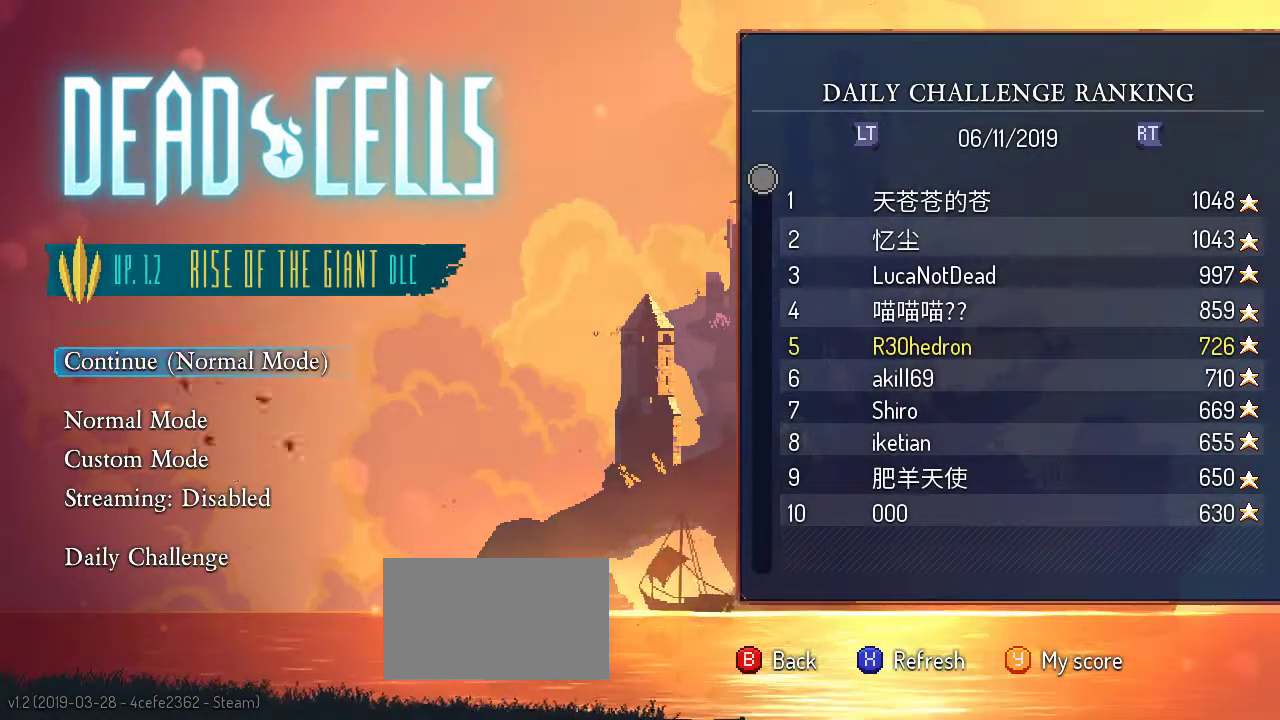
{"dt_ms": 500, "buttons": [], "left_stick": "center", "right_stick": "center", "events": []}
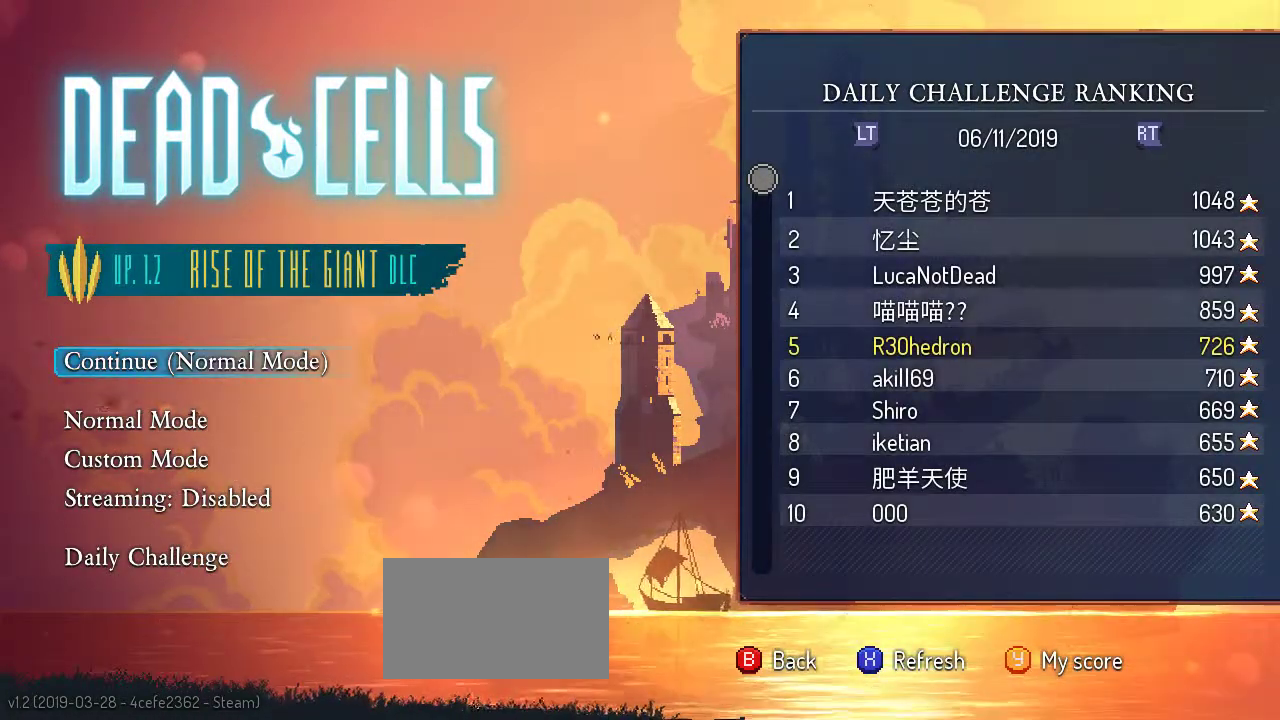
{"dt_ms": 500, "buttons": [], "left_stick": "center", "right_stick": "center", "events": []}
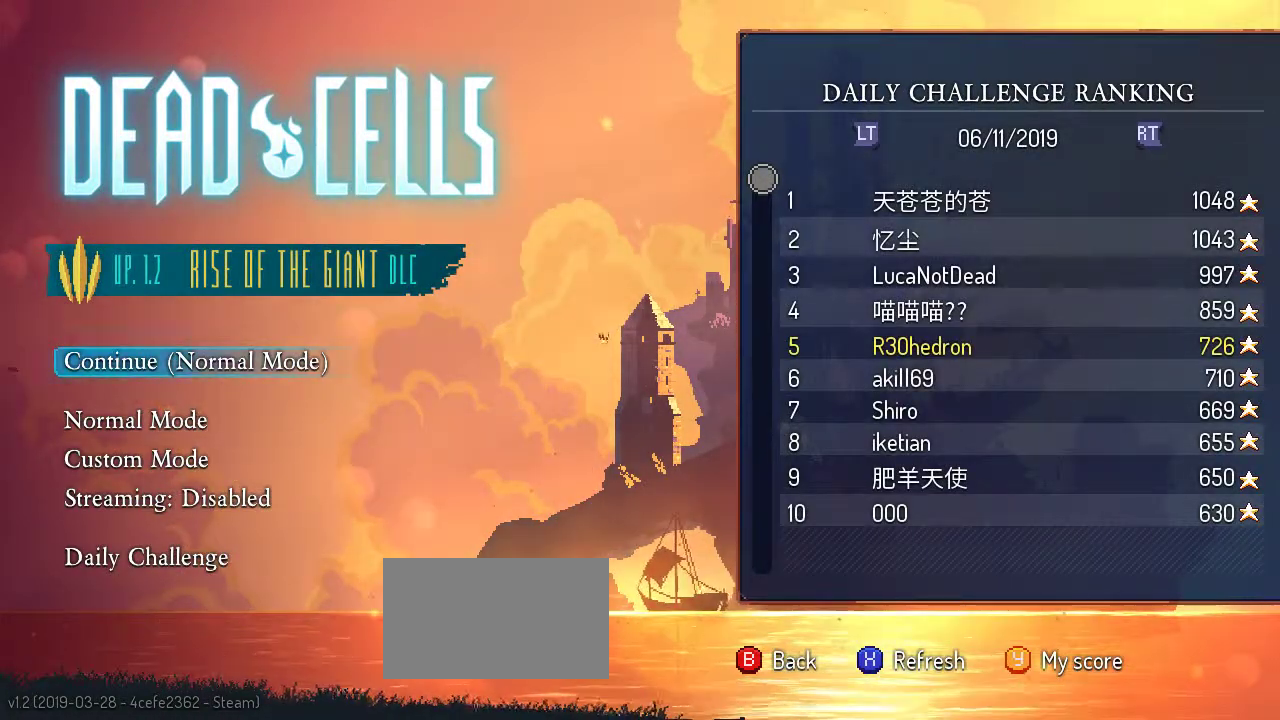
{"dt_ms": 1000, "buttons": ["B"], "left_stick": "center", "right_stick": "center"}
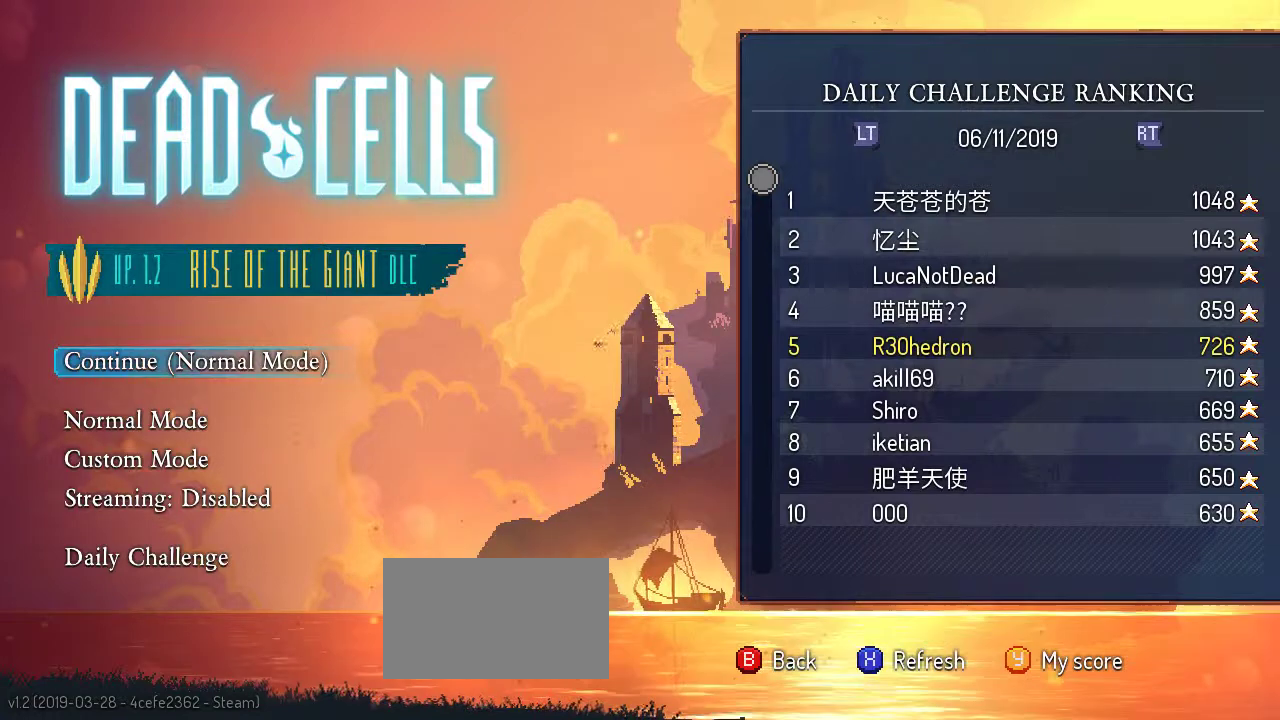
{"dt_ms": 500, "buttons": ["B"], "left_stick": "center", "right_stick": "center", "events": []}
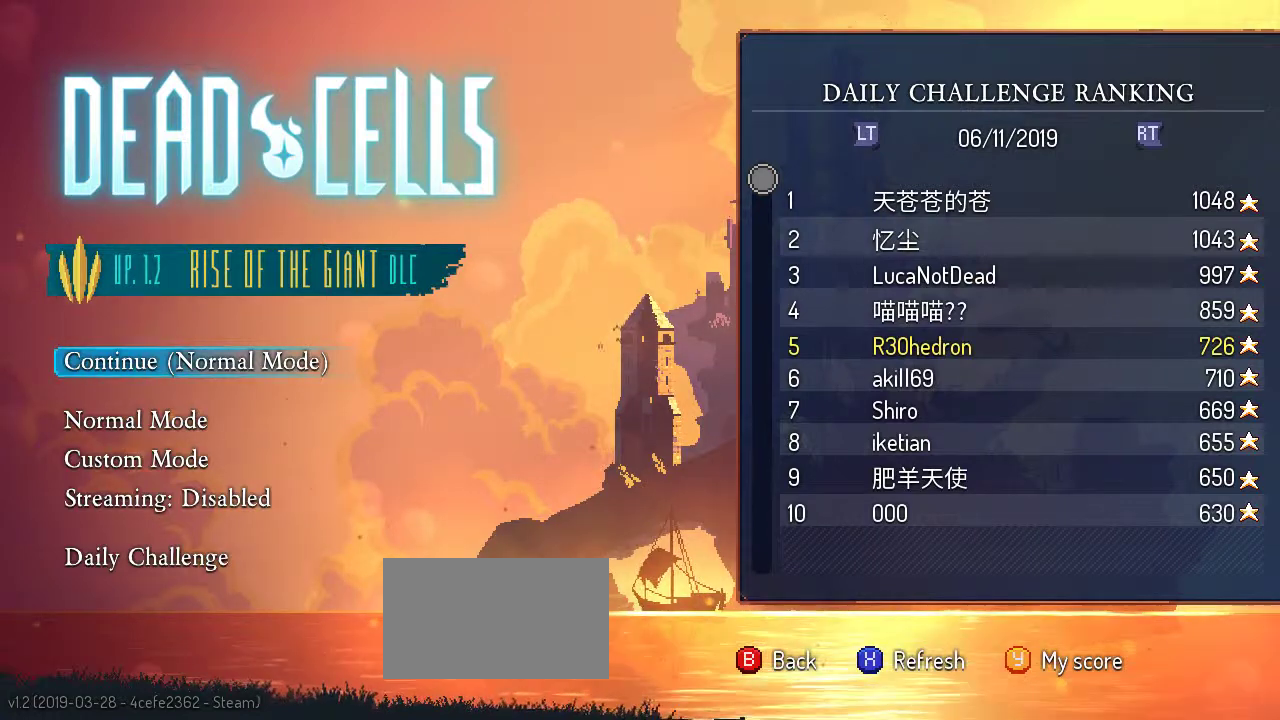
{"dt_ms": 500, "buttons": ["B"], "left_stick": "center", "right_stick": "center", "events": []}
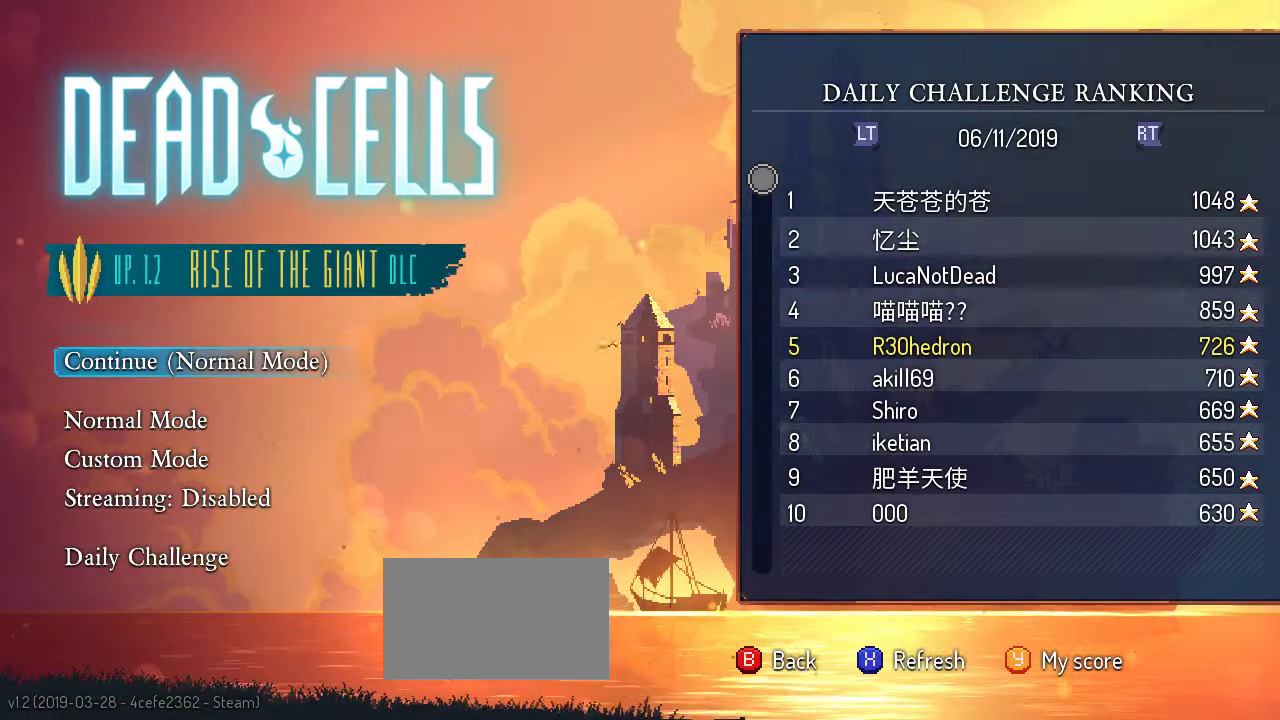
{"dt_ms": 500, "buttons": ["B"], "left_stick": "center", "right_stick": "center", "events": []}
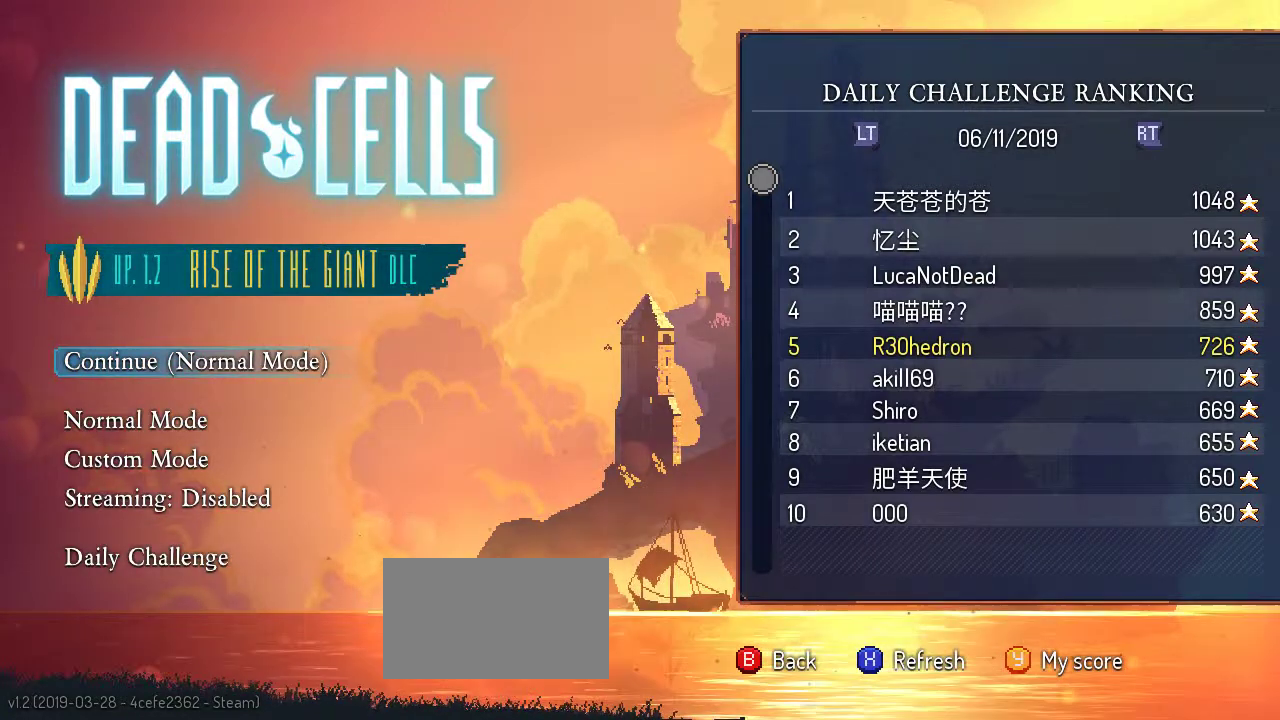
{"dt_ms": 500, "buttons": ["B"], "left_stick": "center", "right_stick": "center", "events": []}